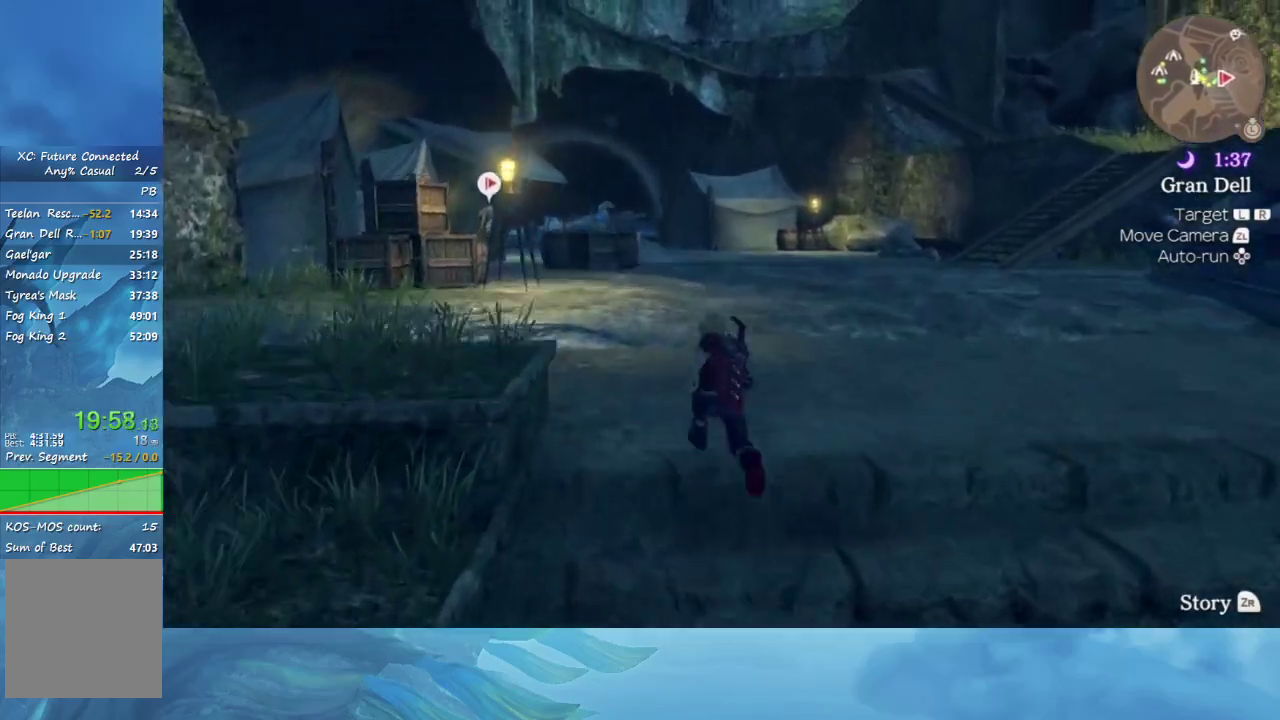
Gameplay with a controller (Nintendo layout); each line is a JSON object with the inputs held at the frame after it. "events" lists button and stick changes between this image and that frame as [ms after this image, input, new state], when the widget could be followed in between. This overlay highlights the sticks when they move; stick clicks (L3 R3) are not distinguishable. Not read: L3 R3 left_stick.
{"buttons": [], "right_stick": "center", "events": [[317, "right_stick", "left"], [467, "right_stick", "center"]]}
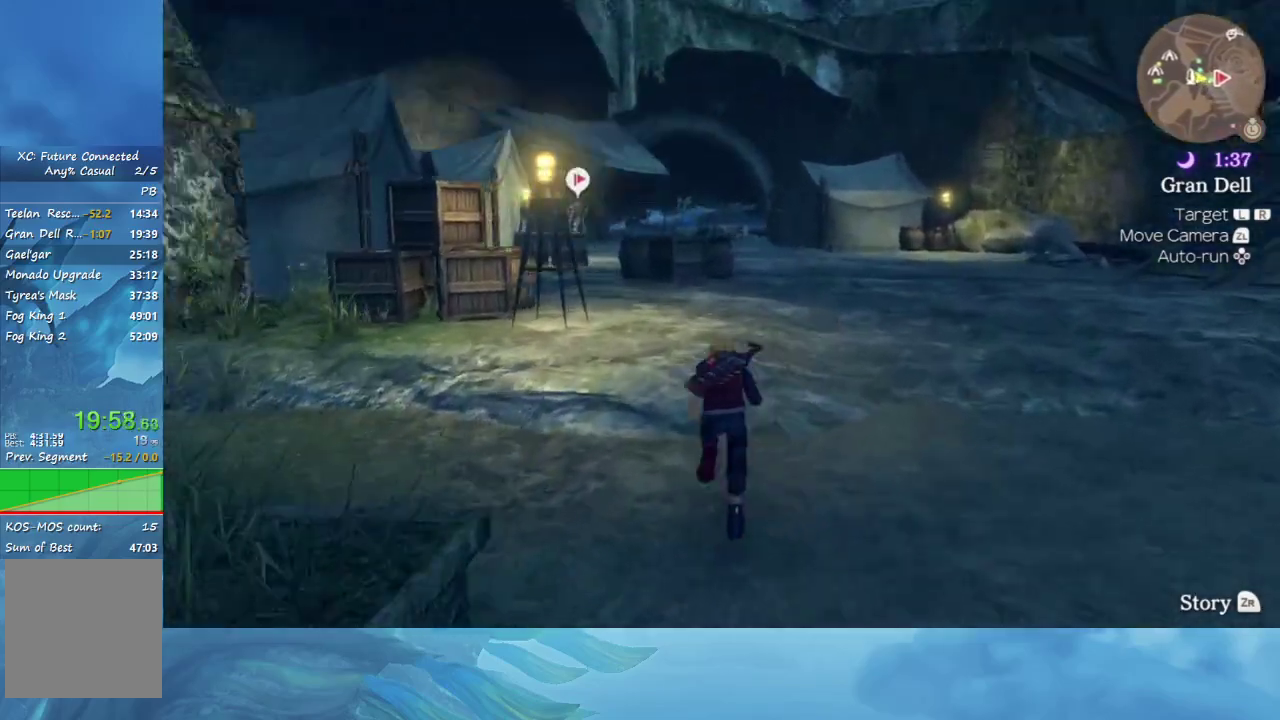
{"buttons": [], "right_stick": "center", "events": []}
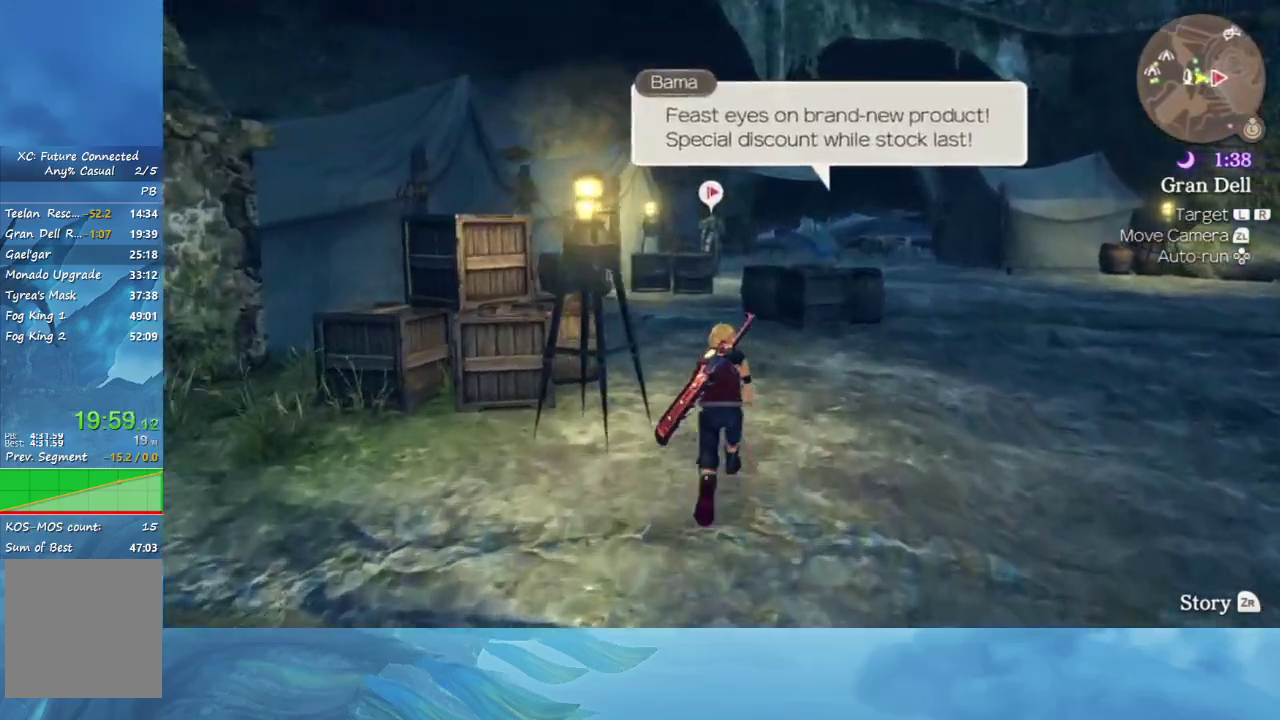
{"buttons": [], "right_stick": "center", "events": [[17, "right_stick", "down"], [183, "right_stick", "center"]]}
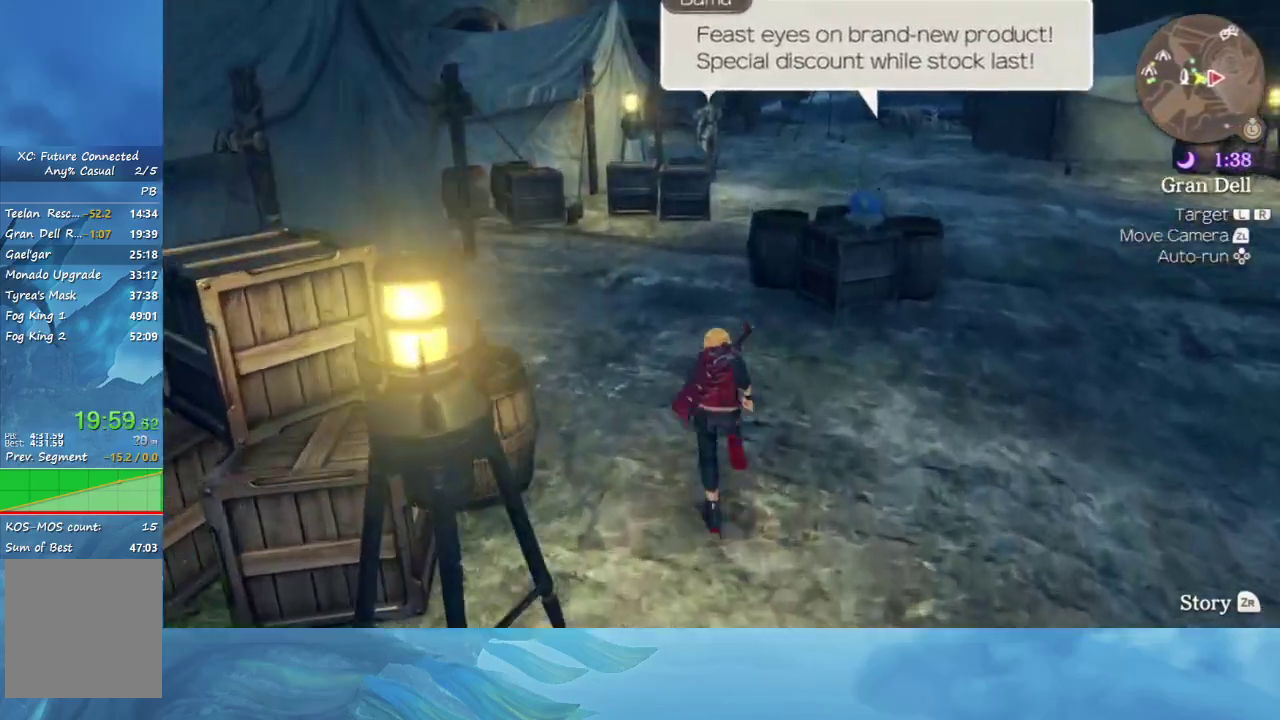
{"buttons": [], "right_stick": "center", "events": []}
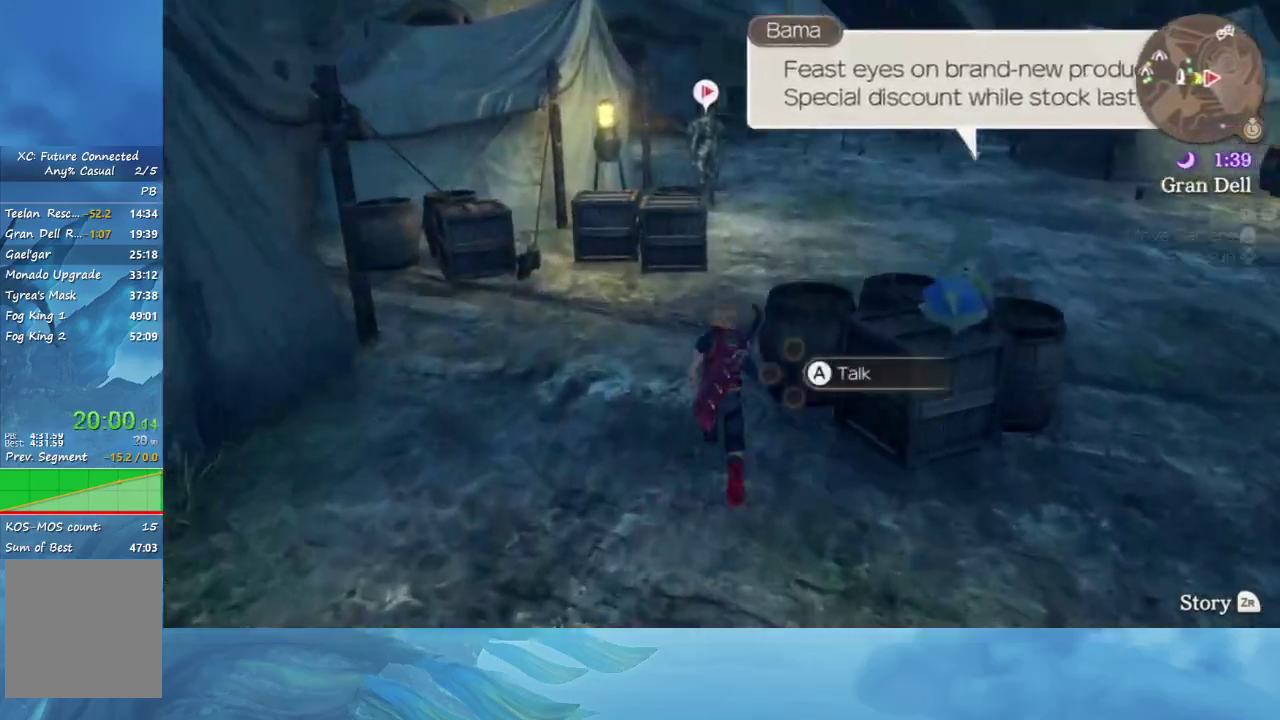
{"buttons": [], "right_stick": "down-left", "events": [[317, "right_stick", "down-left"]]}
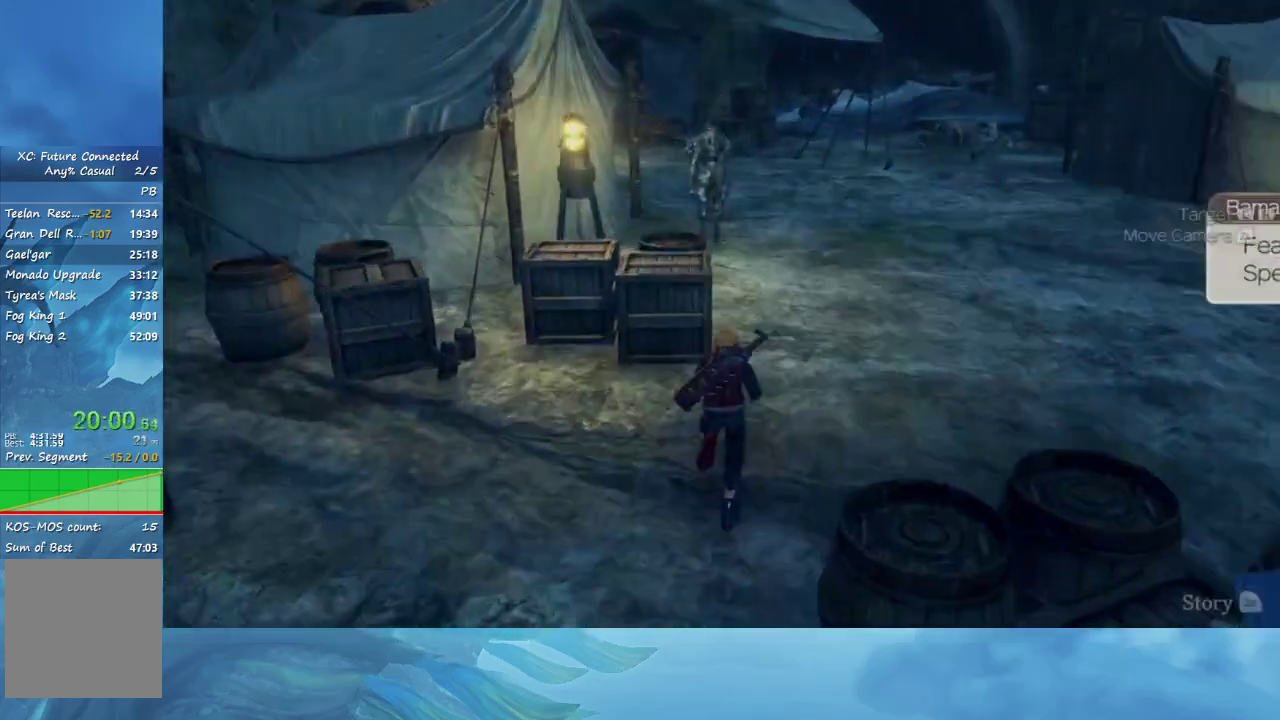
{"buttons": [], "right_stick": "center", "events": [[50, "right_stick", "center"]]}
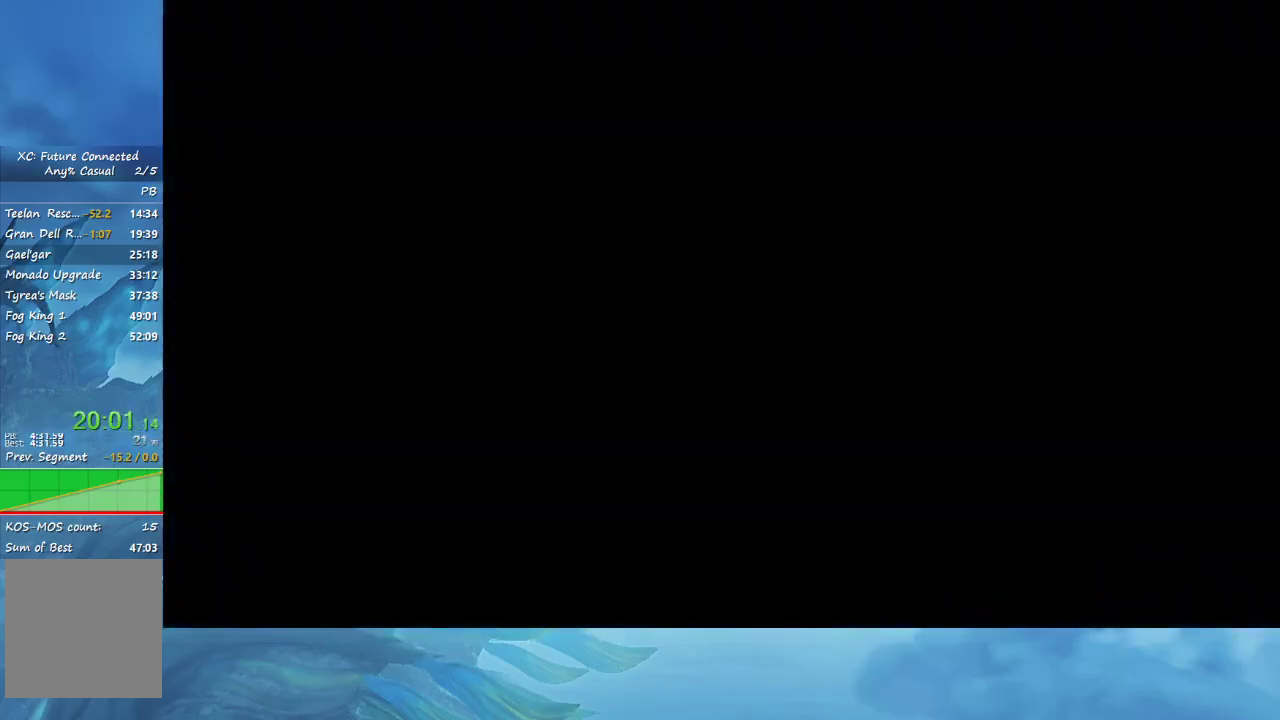
{"buttons": ["A"], "right_stick": "center", "events": [[317, "A", "down"], [400, "A", "up"], [483, "A", "down"]]}
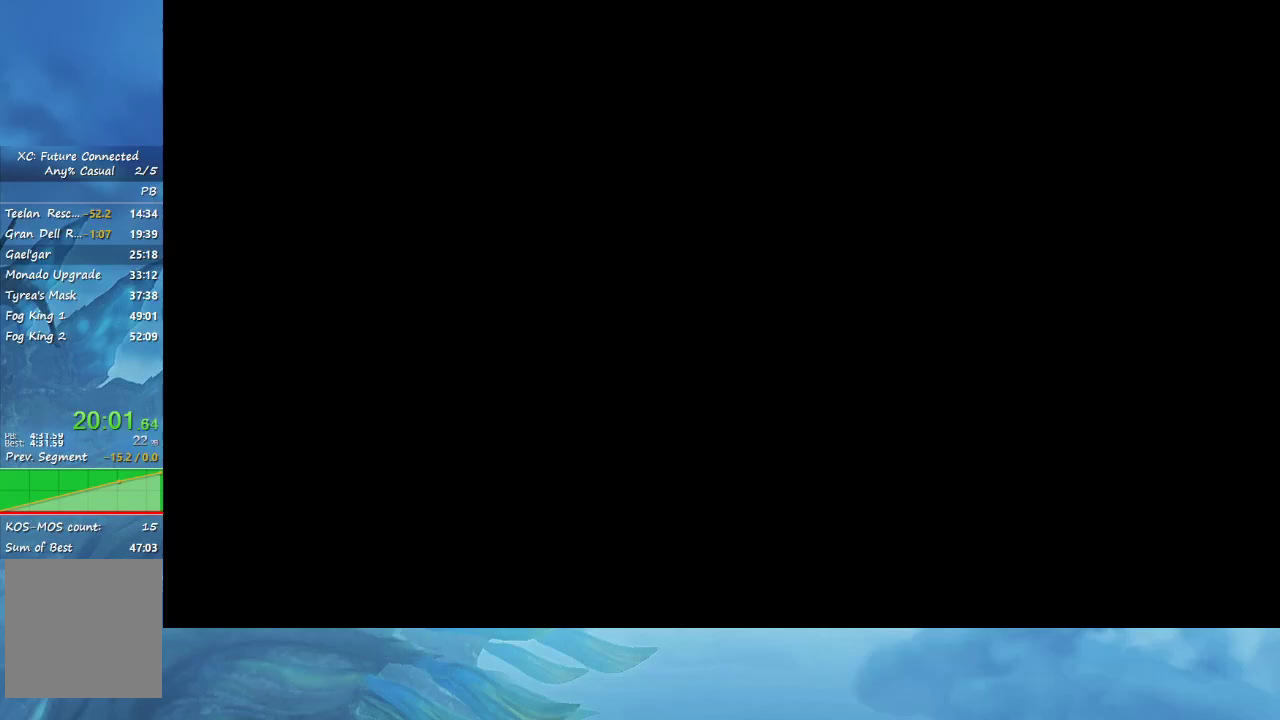
{"buttons": ["START"], "right_stick": "center", "events": [[50, "A", "up"], [83, "START", "down"], [267, "START", "up"], [400, "A", "down"], [450, "A", "up"], [450, "START", "down"]]}
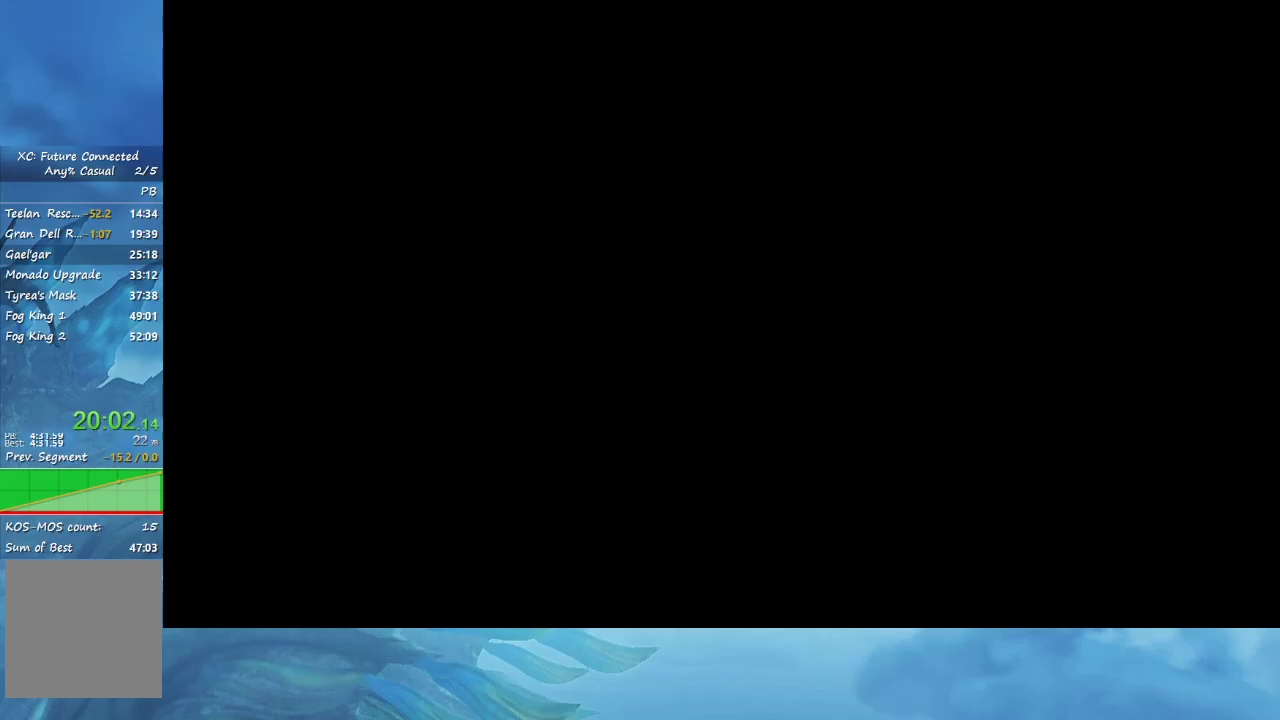
{"buttons": ["A"], "right_stick": "center", "events": [[33, "A", "down"], [67, "START", "up"], [100, "A", "up"], [167, "A", "down"], [233, "A", "up"], [300, "A", "down"], [333, "START", "down"], [367, "A", "up"], [467, "A", "down"], [467, "START", "up"]]}